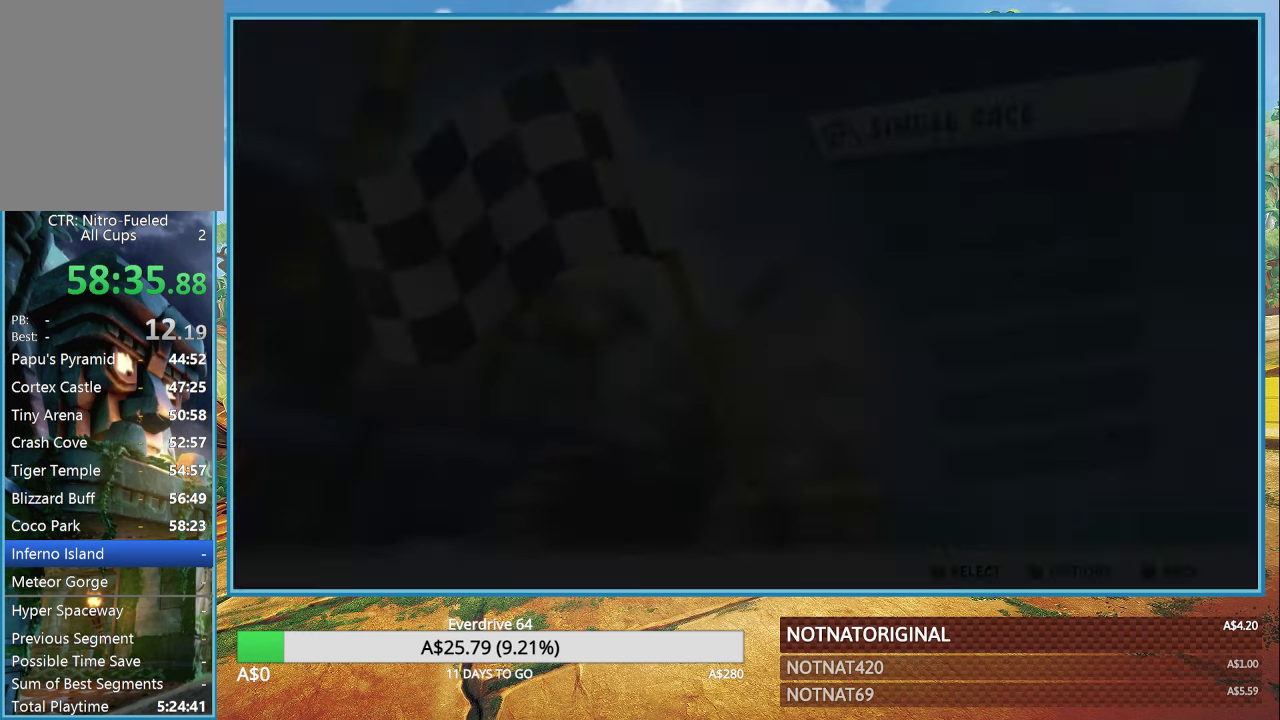
Gameplay with a controller (PlayStation layout); each line is a JSON object with the inputs held at the frame after it. "events" lists button and stick changes between this image and that frame as [ms after this image, input, new state], when the widget could be followed in between.
{"buttons": ["DPAD_DOWN"], "left_stick": "center", "right_stick": "center", "events": [[500, "DPAD_DOWN", "down"]]}
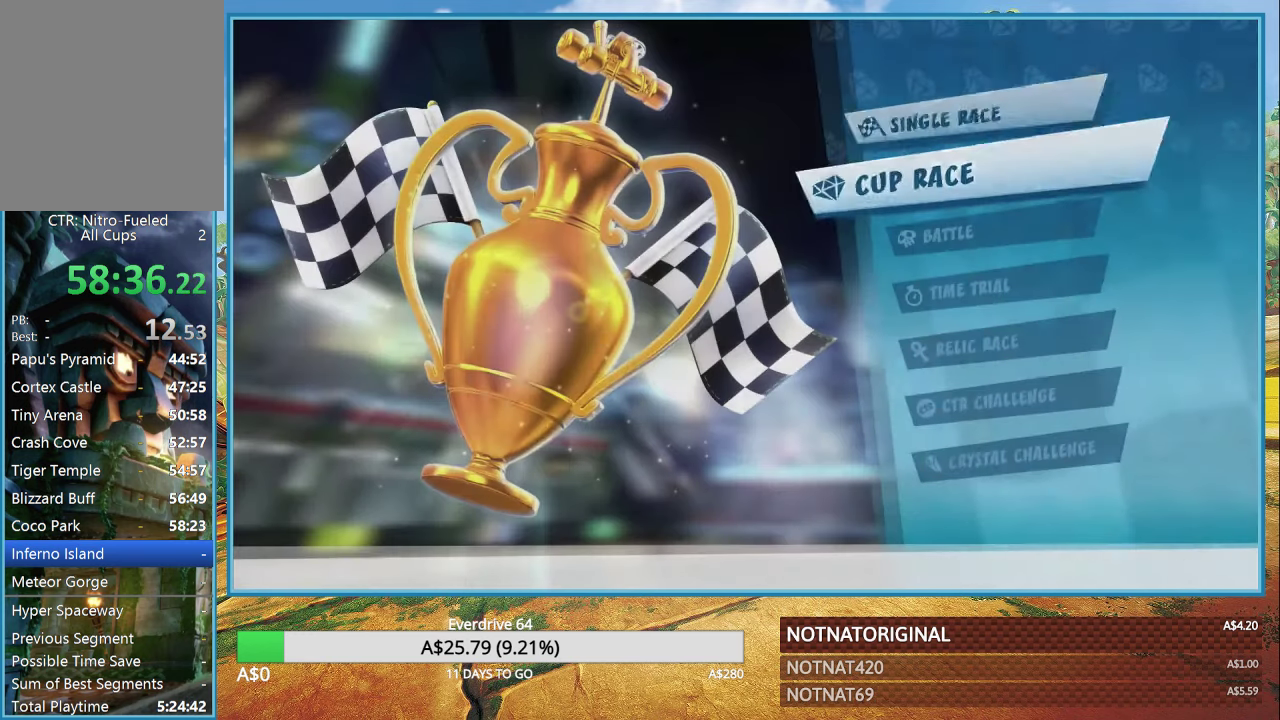
{"buttons": [], "left_stick": "center", "right_stick": "center", "events": [[84, "CROSS", "down"], [84, "DPAD_DOWN", "up"], [150, "CROSS", "up"]]}
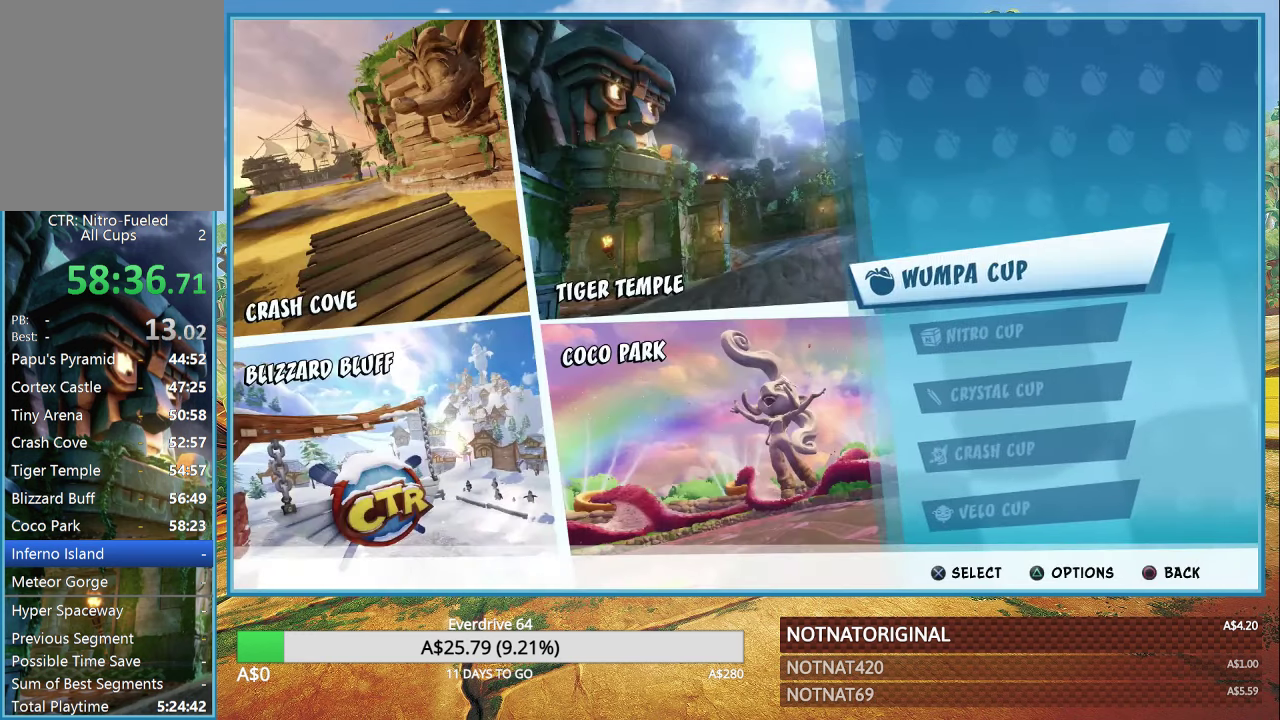
{"buttons": [], "left_stick": "center", "right_stick": "center", "events": []}
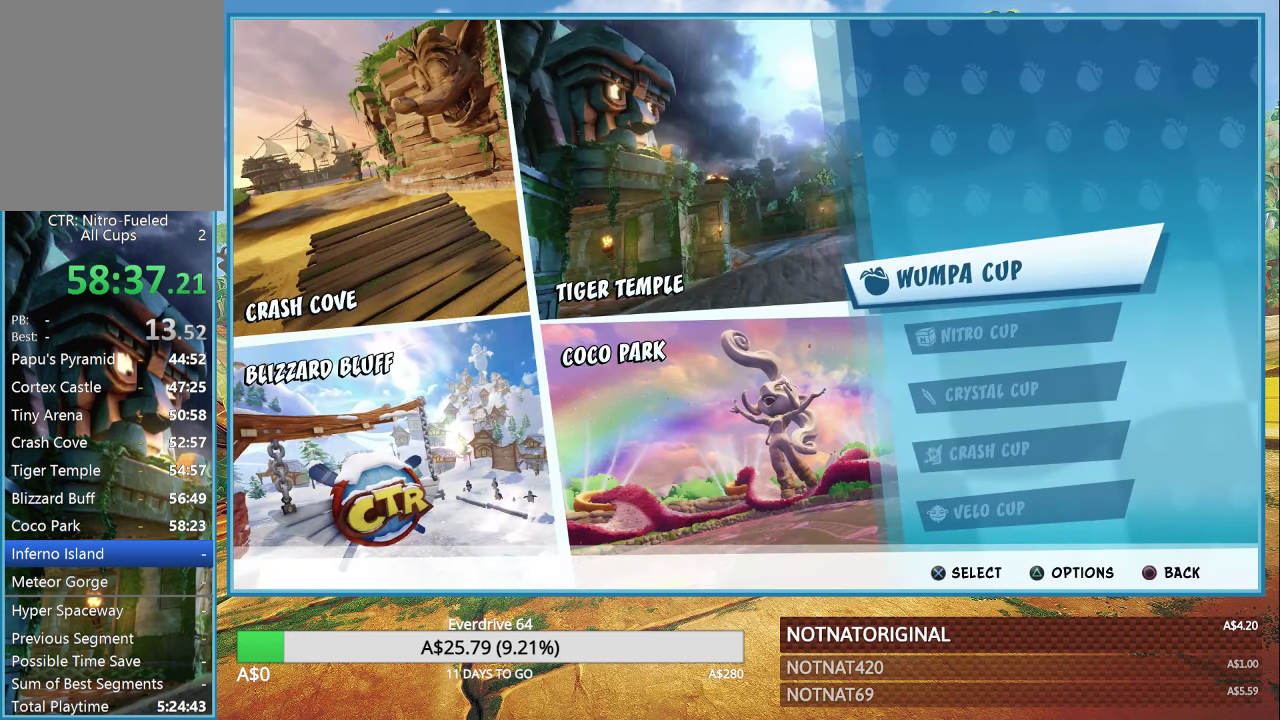
{"buttons": ["DPAD_UP"], "left_stick": "center", "right_stick": "center", "events": [[167, "DPAD_UP", "down"], [267, "DPAD_UP", "up"], [484, "DPAD_UP", "down"]]}
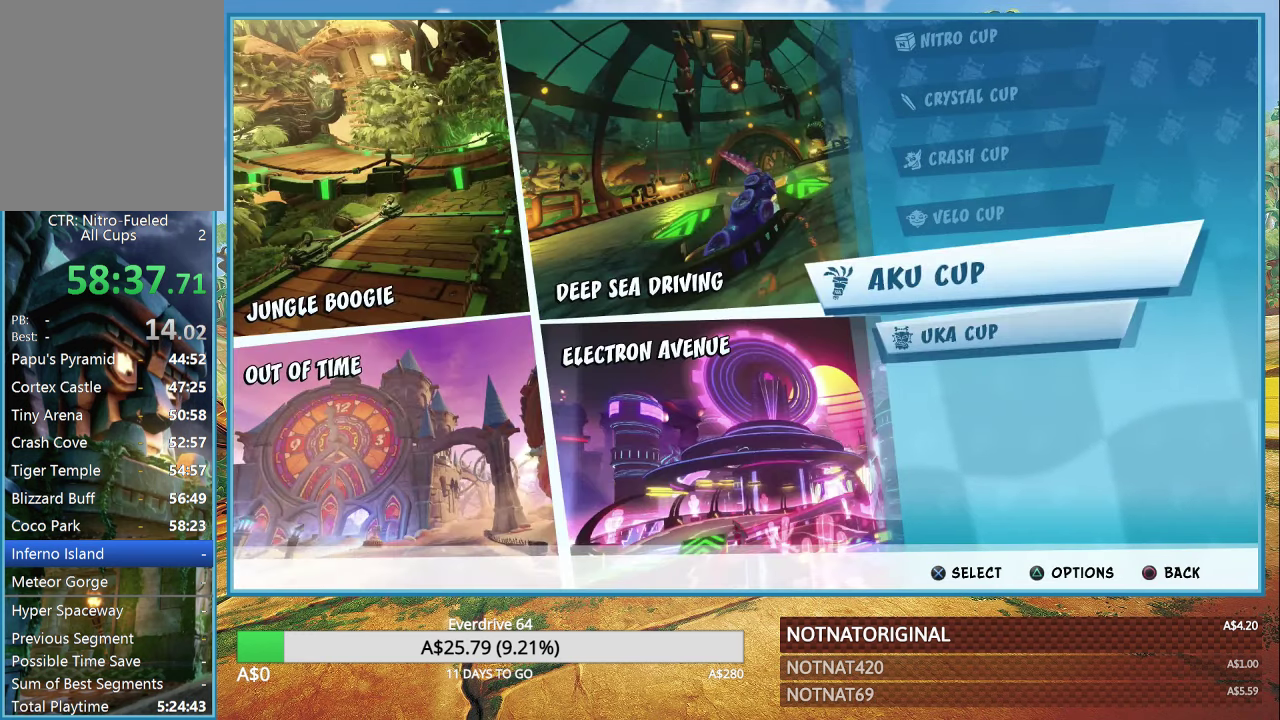
{"buttons": [], "left_stick": "center", "right_stick": "center", "events": [[50, "DPAD_UP", "up"], [184, "DPAD_UP", "down"], [250, "DPAD_UP", "up"], [417, "CROSS", "down"], [500, "CROSS", "up"]]}
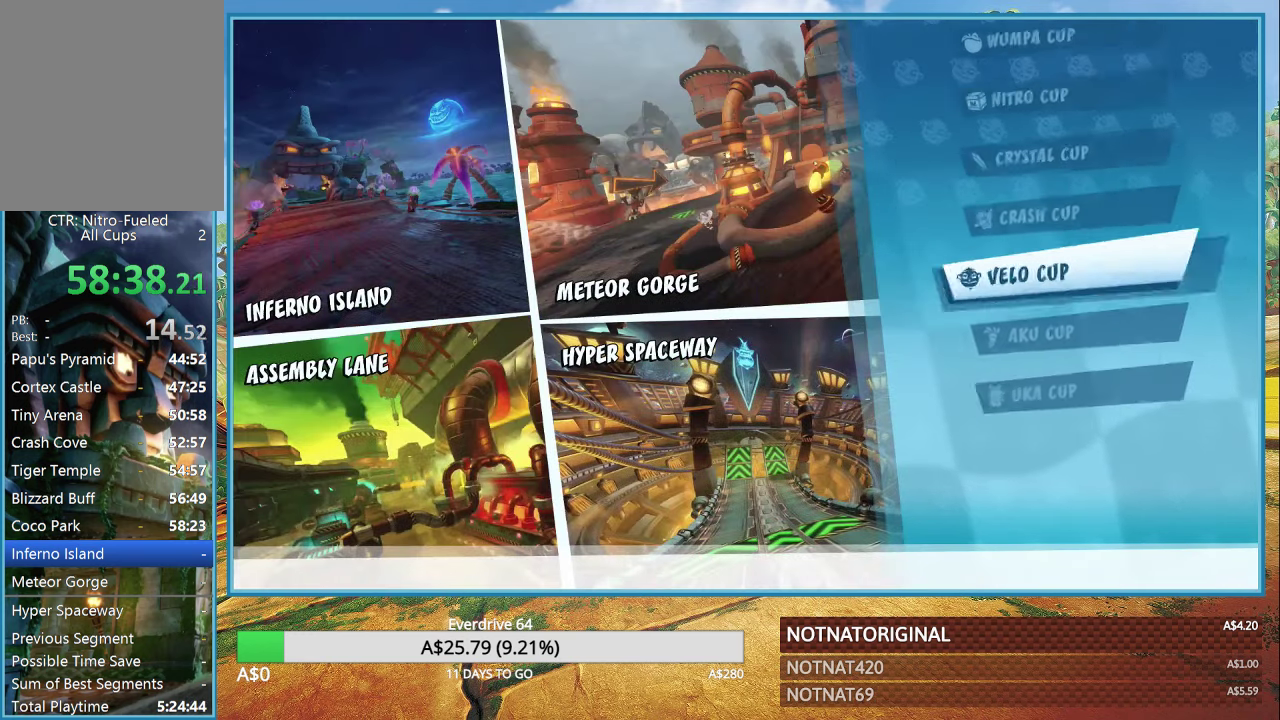
{"buttons": [], "left_stick": "center", "right_stick": "center", "events": [[100, "CROSS", "down"], [150, "CROSS", "up"], [234, "CROSS", "down"], [284, "CROSS", "up"], [366, "CROSS", "down"], [433, "CROSS", "up"]]}
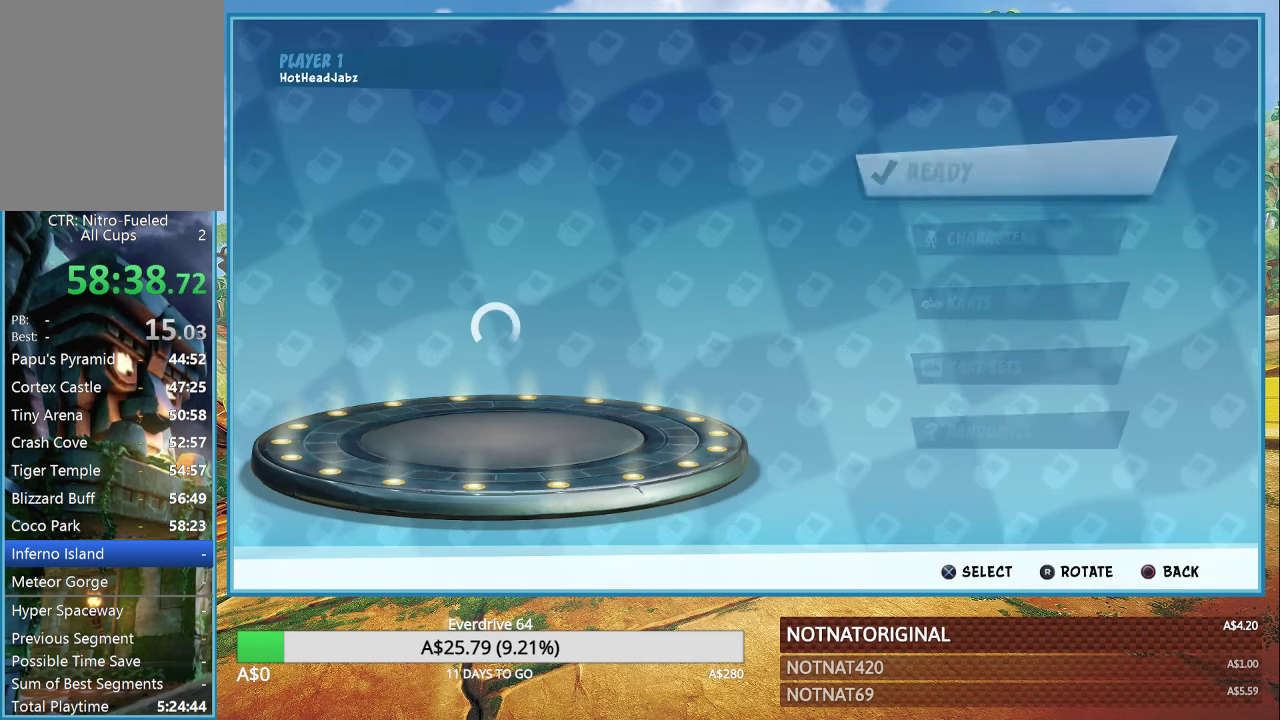
{"buttons": [], "left_stick": "center", "right_stick": "center", "events": [[33, "CROSS", "down"], [100, "CROSS", "up"], [166, "CROSS", "down"], [200, "CROSS", "up"], [283, "CROSS", "down"], [350, "CROSS", "up"]]}